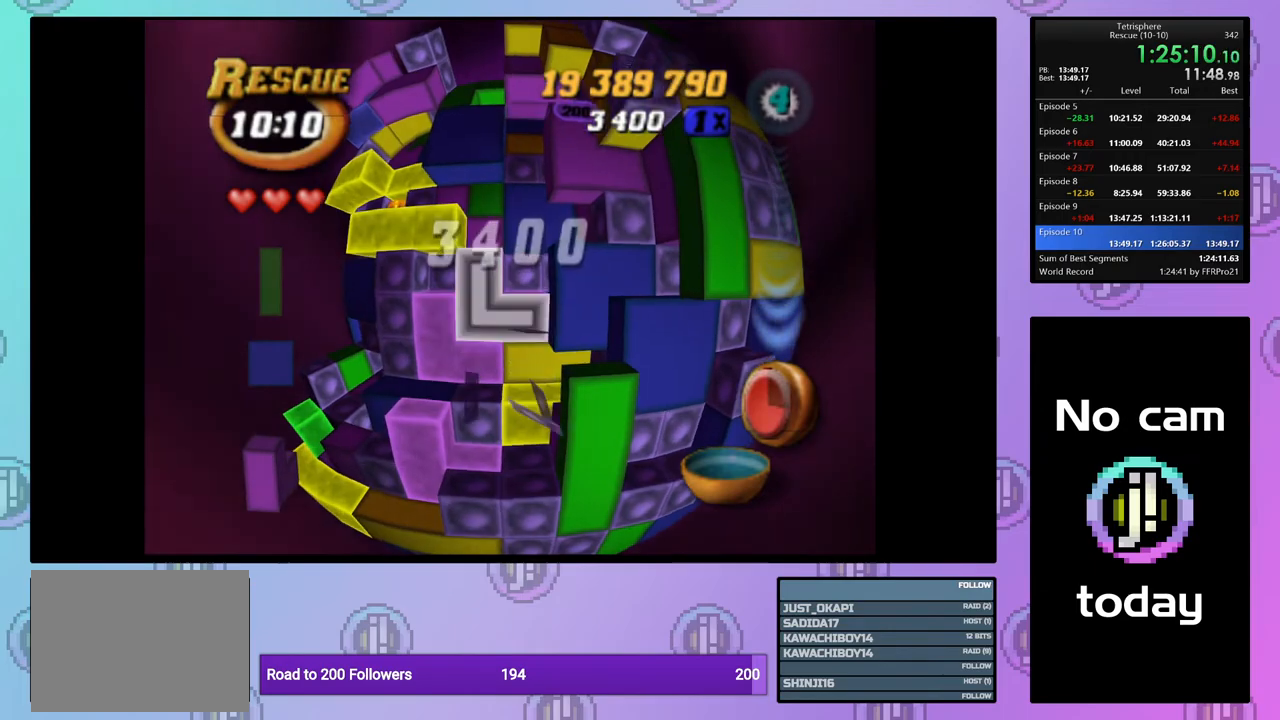
Gameplay with a controller (PlayStation layout); each line is a JSON object with the inputs held at the frame after it. "events" lists button and stick changes between this image and that frame as [ms after this image, input, new state], when the widget could be followed in between. Not read: left_stick.
{"buttons": ["R2", "DPAD_UP"], "right_stick": "center", "events": [[50, "DPAD_DOWN", "down"], [150, "DPAD_DOWN", "up"], [217, "CROSS", "down"], [333, "CROSS", "up"], [333, "DPAD_UP", "down"], [400, "DPAD_UP", "up"], [467, "DPAD_UP", "down"]]}
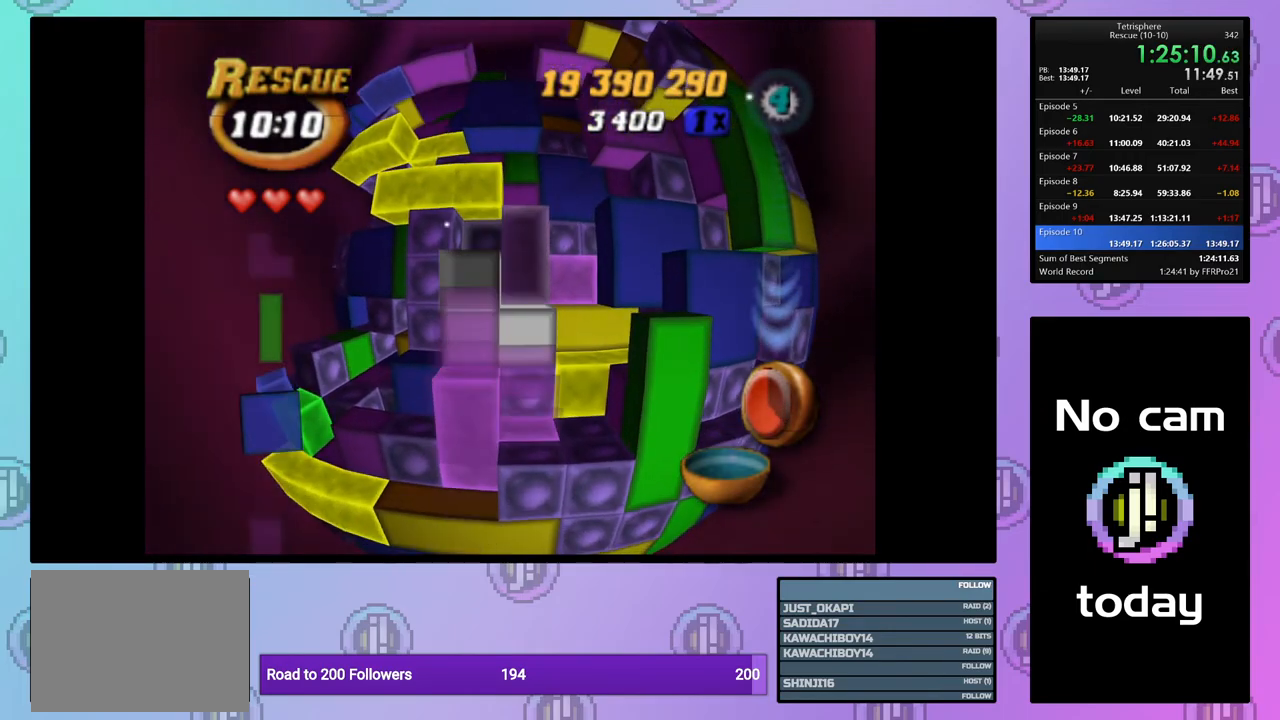
{"buttons": ["R2", "DPAD_UP"], "right_stick": "center", "events": [[67, "DPAD_UP", "up"], [150, "DPAD_UP", "down"], [233, "DPAD_UP", "up"], [300, "DPAD_UP", "down"], [400, "DPAD_UP", "up"], [450, "DPAD_UP", "down"]]}
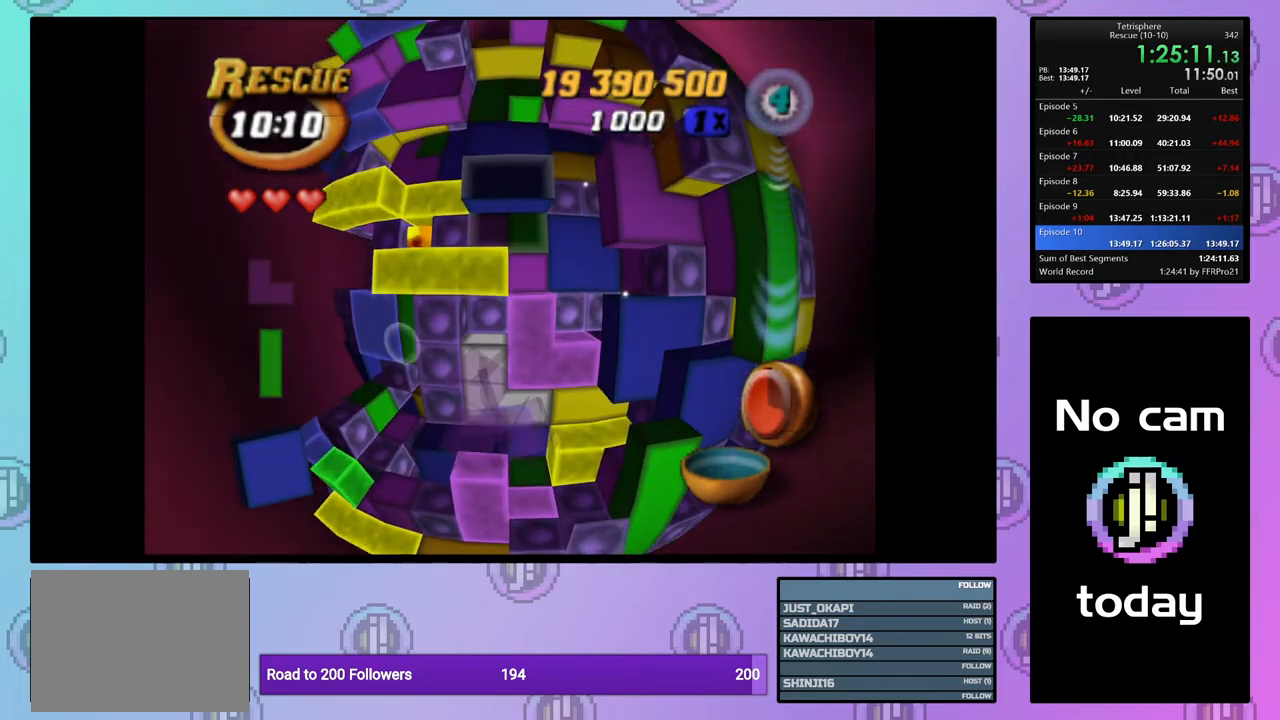
{"buttons": ["SQUARE", "R2", "DPAD_RIGHT"], "right_stick": "center", "events": [[50, "DPAD_UP", "up"], [67, "SQUARE", "down"], [150, "DPAD_DOWN", "down"], [250, "DPAD_DOWN", "up"], [450, "DPAD_RIGHT", "down"]]}
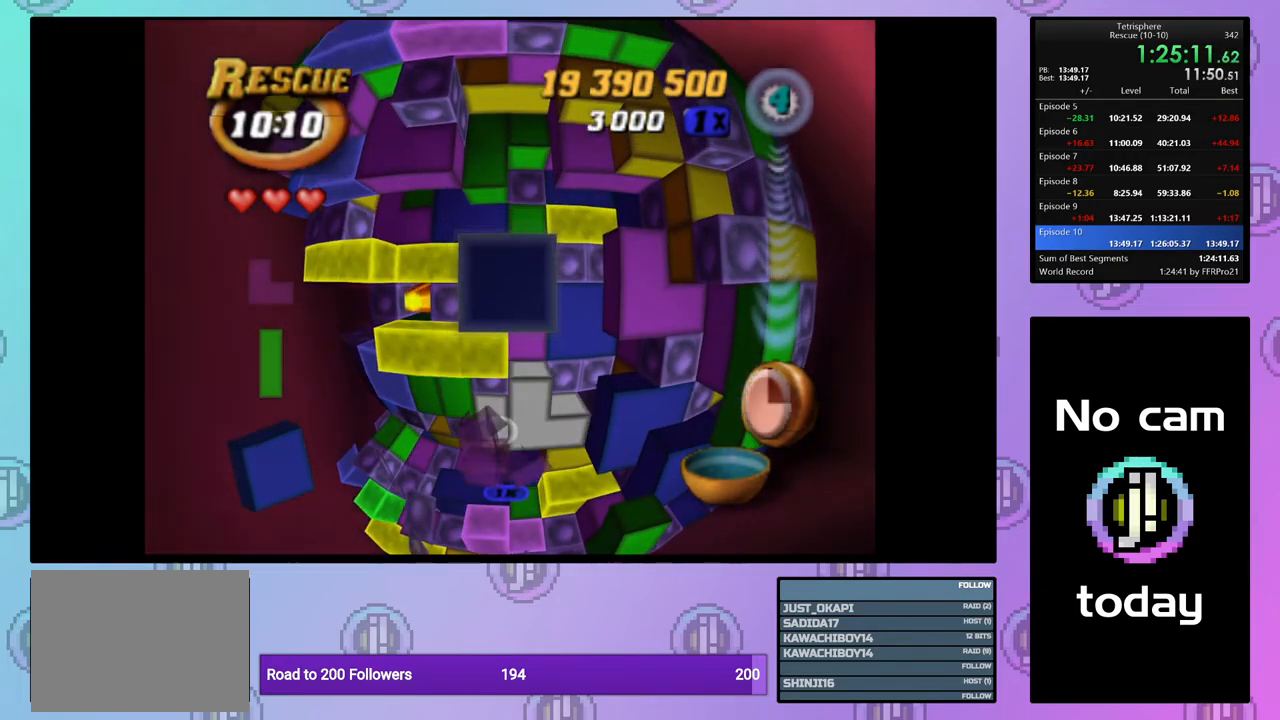
{"buttons": ["SQUARE", "R2"], "right_stick": "center", "events": [[83, "DPAD_RIGHT", "up"], [167, "DPAD_RIGHT", "down"], [250, "DPAD_RIGHT", "up"], [350, "DPAD_DOWN", "down"], [450, "DPAD_DOWN", "up"]]}
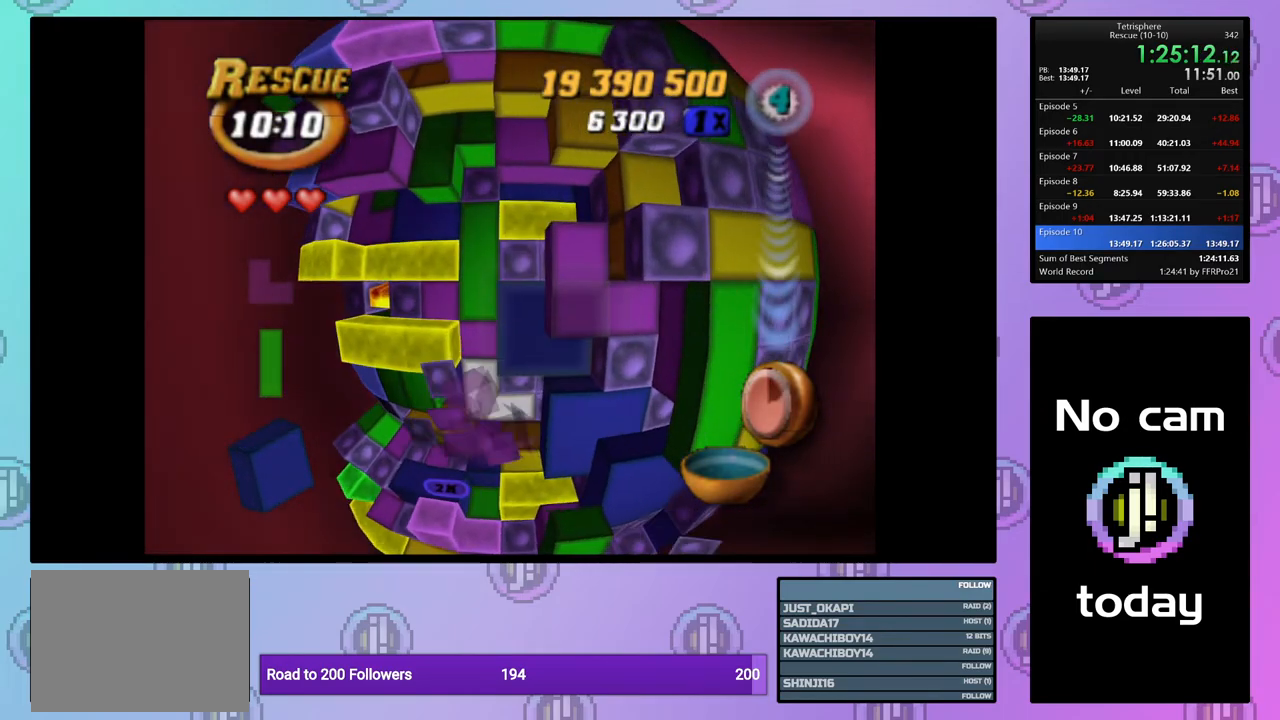
{"buttons": ["R2"], "right_stick": "center", "events": [[400, "DPAD_DOWN", "down"], [417, "SQUARE", "up"], [500, "DPAD_DOWN", "up"]]}
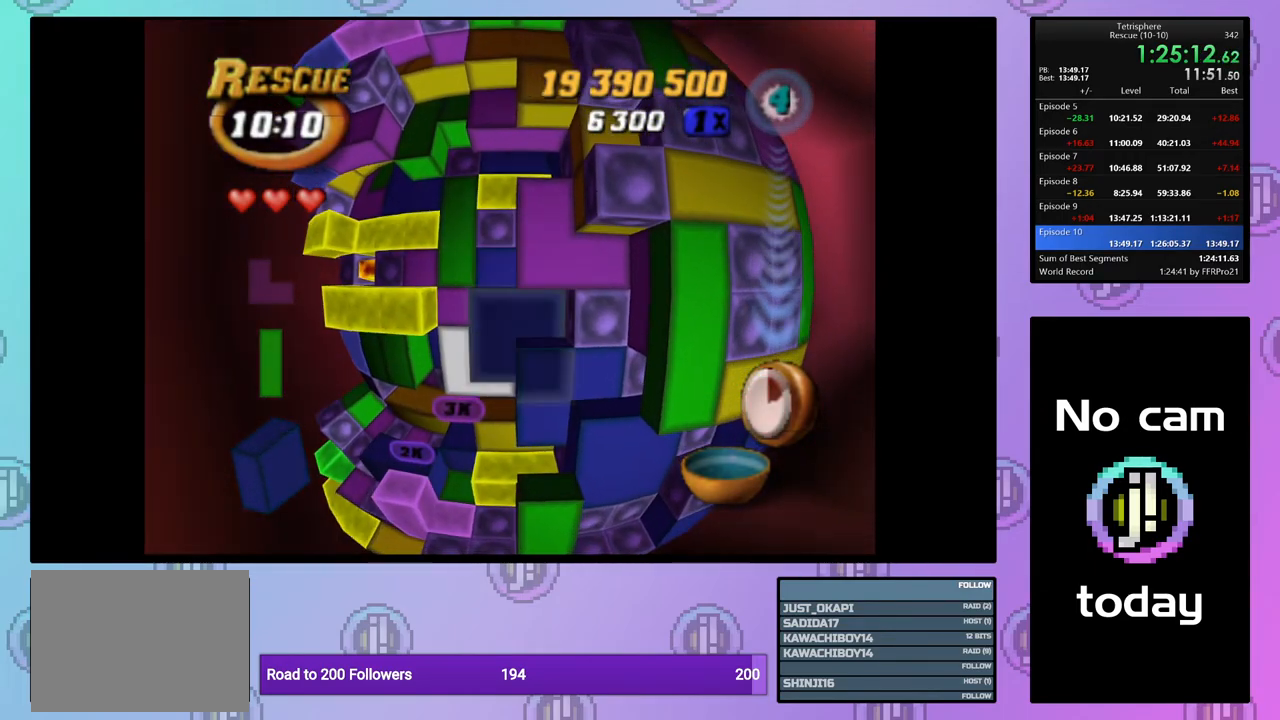
{"buttons": ["SQUARE", "R2", "DPAD_LEFT"], "right_stick": "center", "events": [[50, "DPAD_DOWN", "down"], [167, "DPAD_DOWN", "up"], [283, "DPAD_RIGHT", "down"], [350, "SQUARE", "down"], [367, "DPAD_RIGHT", "up"], [483, "DPAD_LEFT", "down"]]}
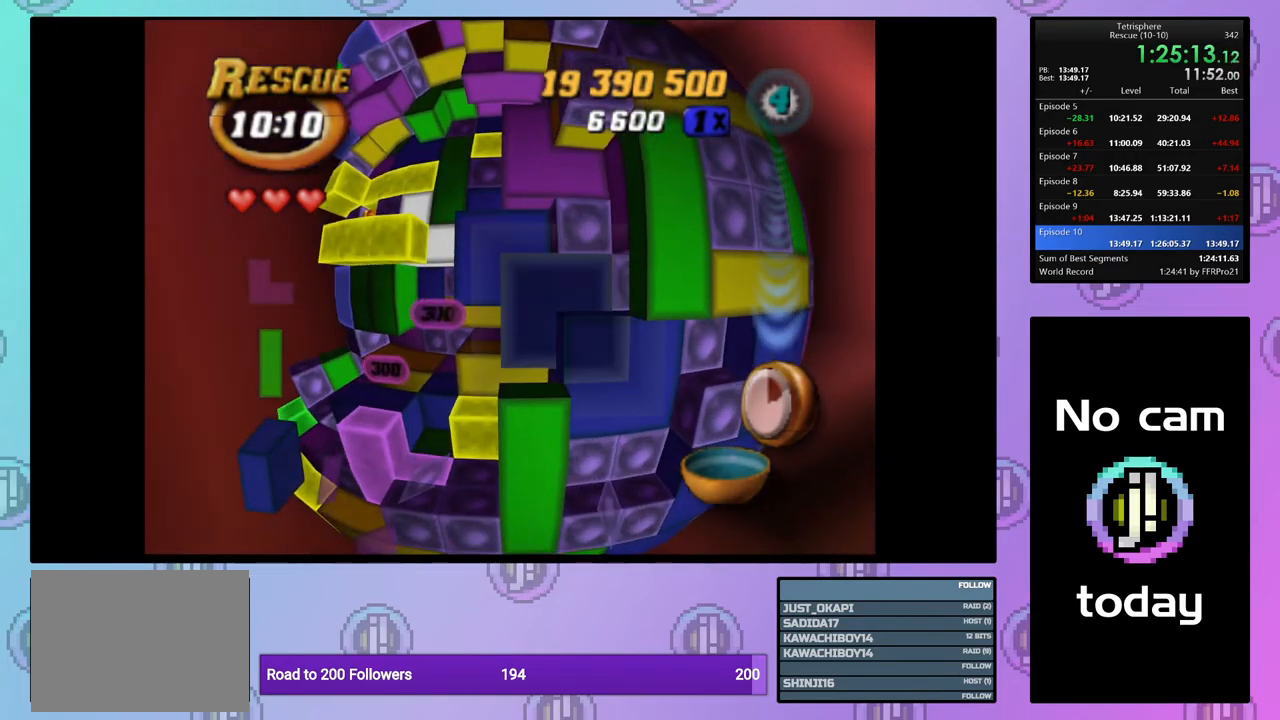
{"buttons": ["SQUARE", "R2"], "right_stick": "center", "events": [[100, "DPAD_LEFT", "up"], [150, "DPAD_LEFT", "down"], [250, "DPAD_LEFT", "up"]]}
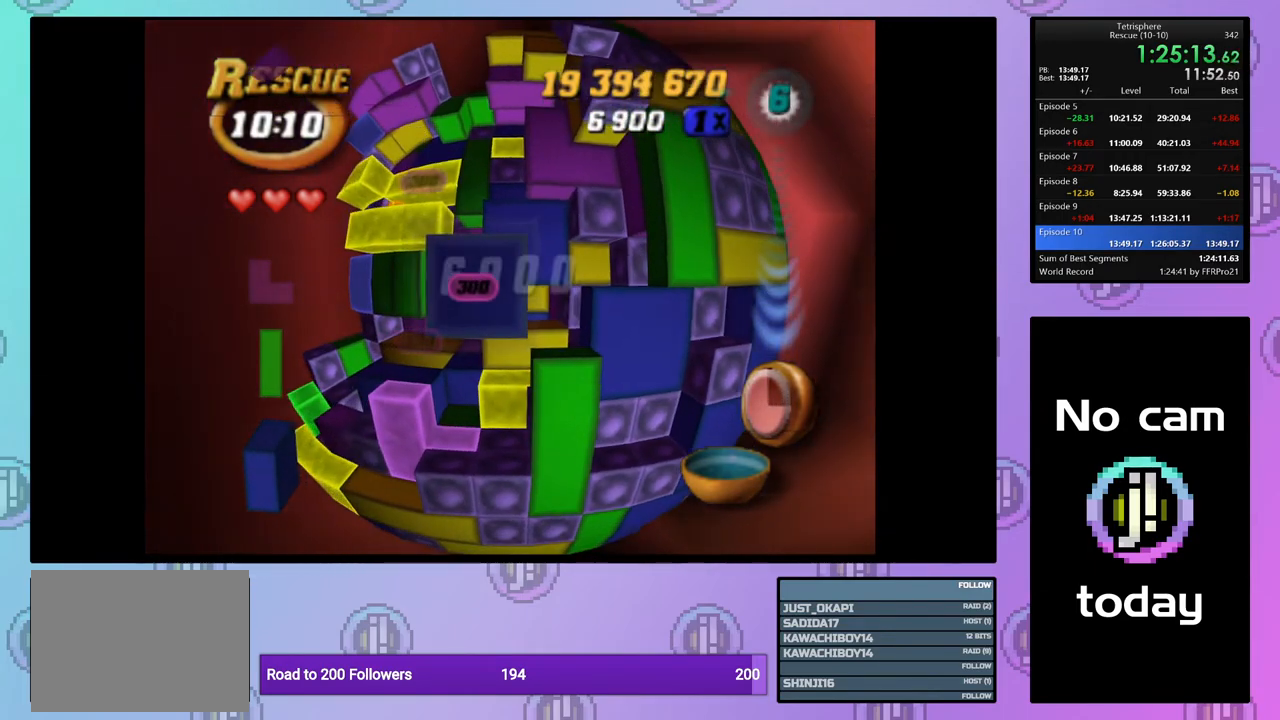
{"buttons": ["SQUARE", "R2"], "right_stick": "center", "events": [[67, "DPAD_RIGHT", "down"], [183, "DPAD_RIGHT", "up"], [333, "DPAD_LEFT", "down"], [433, "DPAD_LEFT", "up"]]}
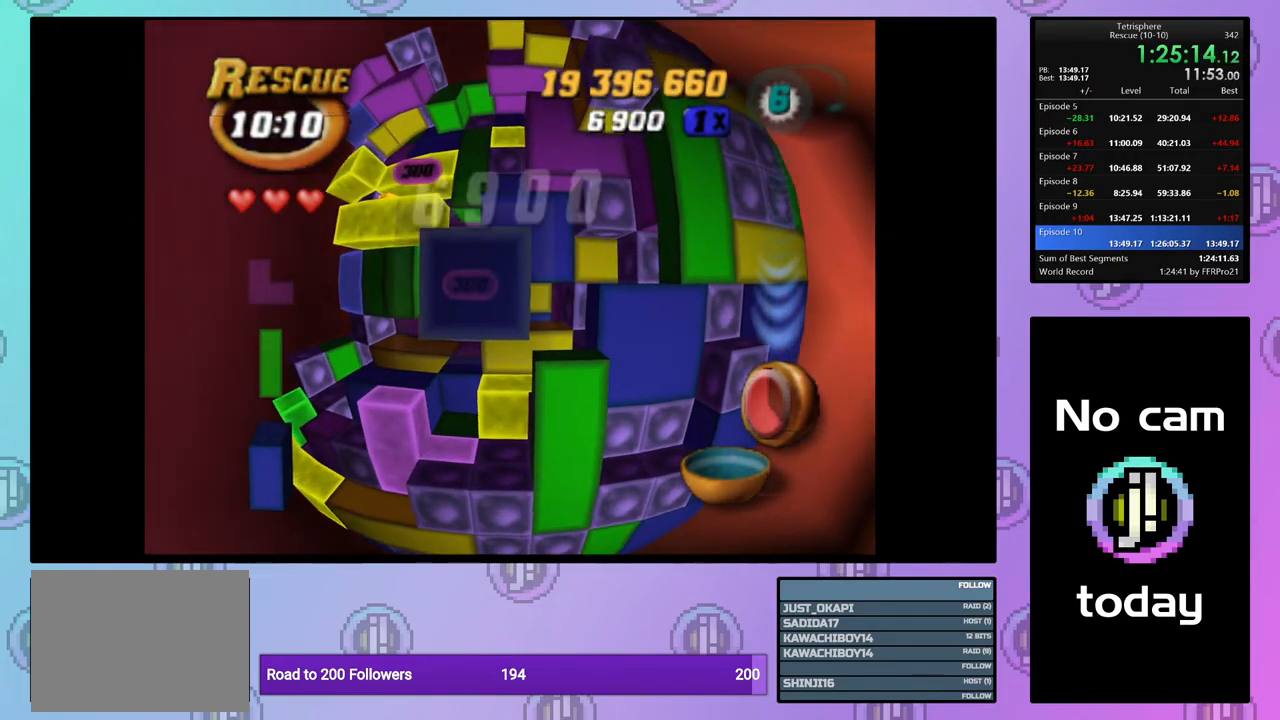
{"buttons": ["R2"], "right_stick": "center", "events": [[217, "DPAD_LEFT", "down"], [300, "DPAD_LEFT", "up"], [333, "SQUARE", "up"], [383, "DPAD_RIGHT", "down"], [483, "DPAD_RIGHT", "up"]]}
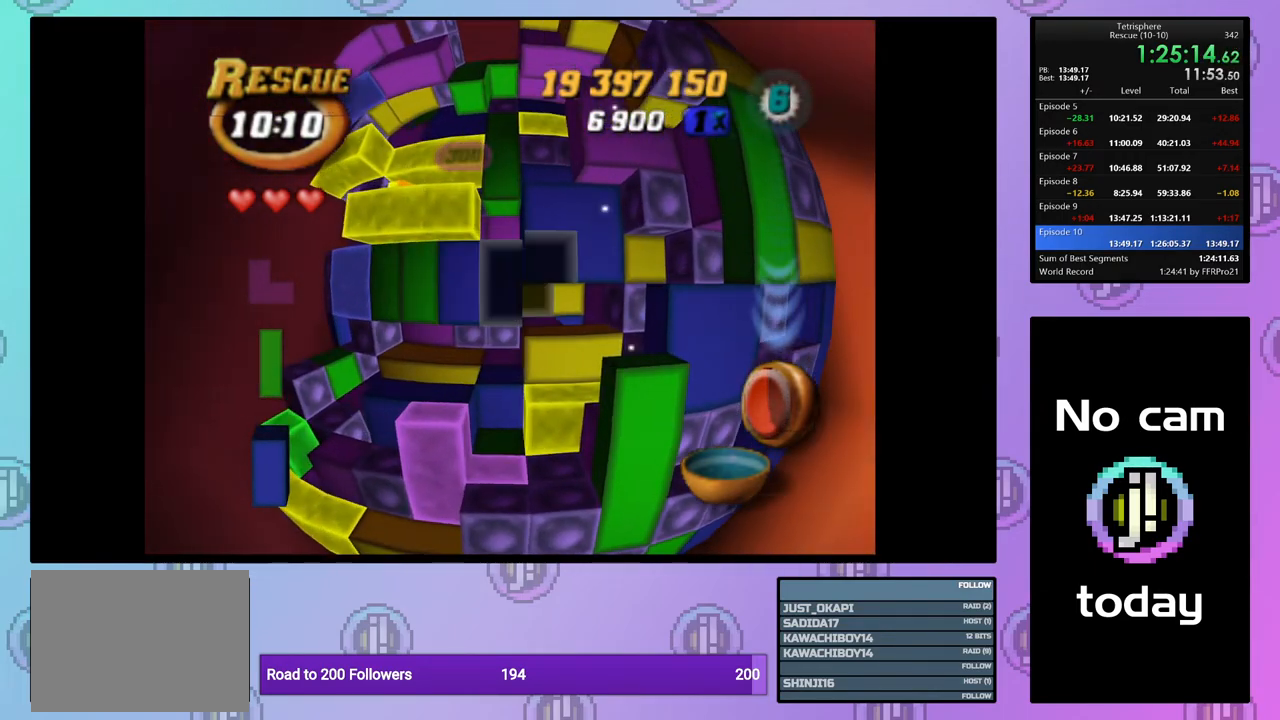
{"buttons": ["SQUARE", "R2", "DPAD_DOWN"], "right_stick": "center", "events": [[33, "DPAD_RIGHT", "down"], [150, "DPAD_RIGHT", "up"], [217, "DPAD_UP", "down"], [317, "DPAD_UP", "up"], [333, "SQUARE", "down"], [433, "DPAD_DOWN", "down"]]}
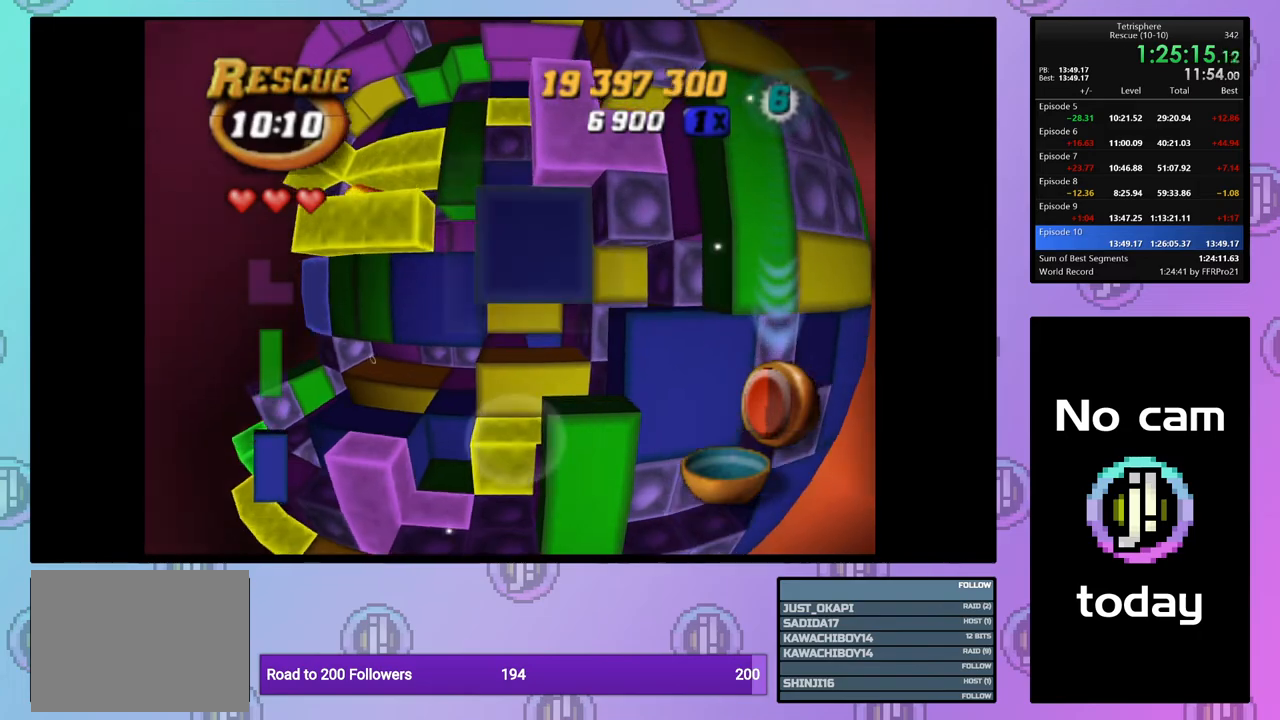
{"buttons": ["R2", "DPAD_LEFT"], "right_stick": "center", "events": [[50, "DPAD_DOWN", "up"], [250, "SQUARE", "up"], [283, "DPAD_LEFT", "down"], [367, "DPAD_LEFT", "up"], [433, "DPAD_LEFT", "down"]]}
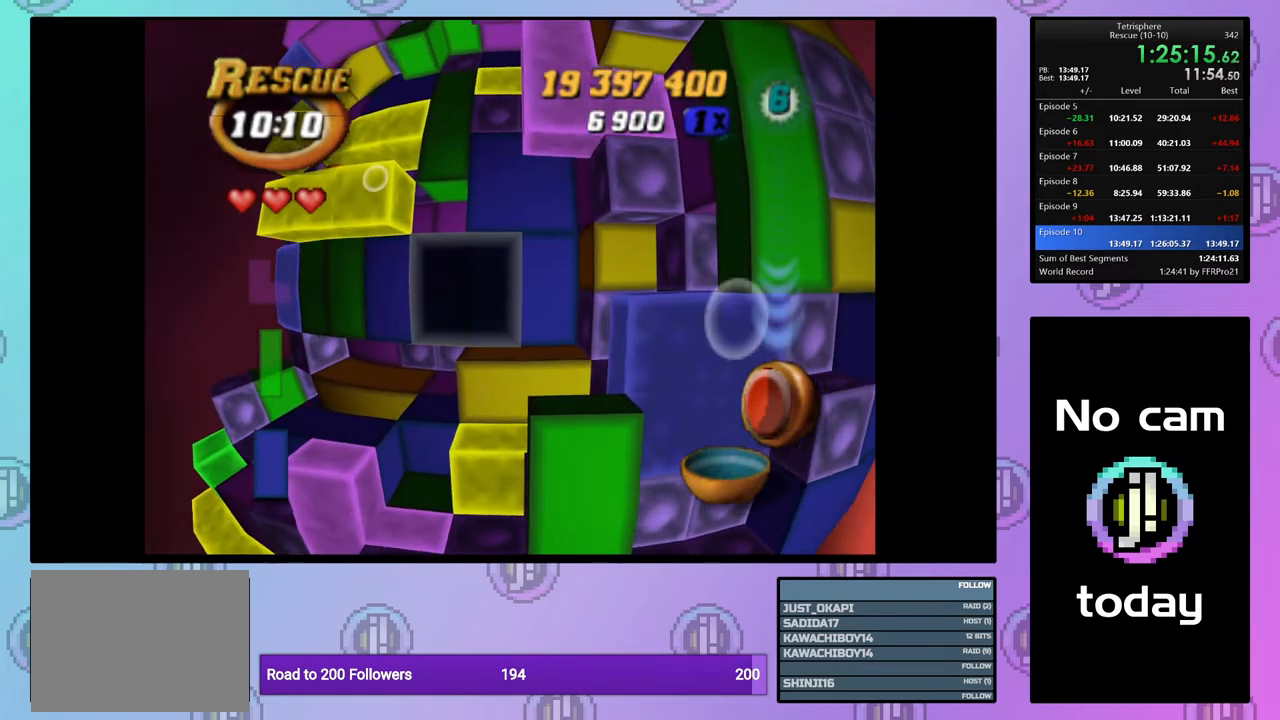
{"buttons": ["R2", "DPAD_LEFT"], "right_stick": "center", "events": [[33, "DPAD_LEFT", "up"], [150, "CROSS", "down"], [283, "CROSS", "up"], [317, "DPAD_LEFT", "down"], [400, "DPAD_LEFT", "up"], [467, "DPAD_LEFT", "down"]]}
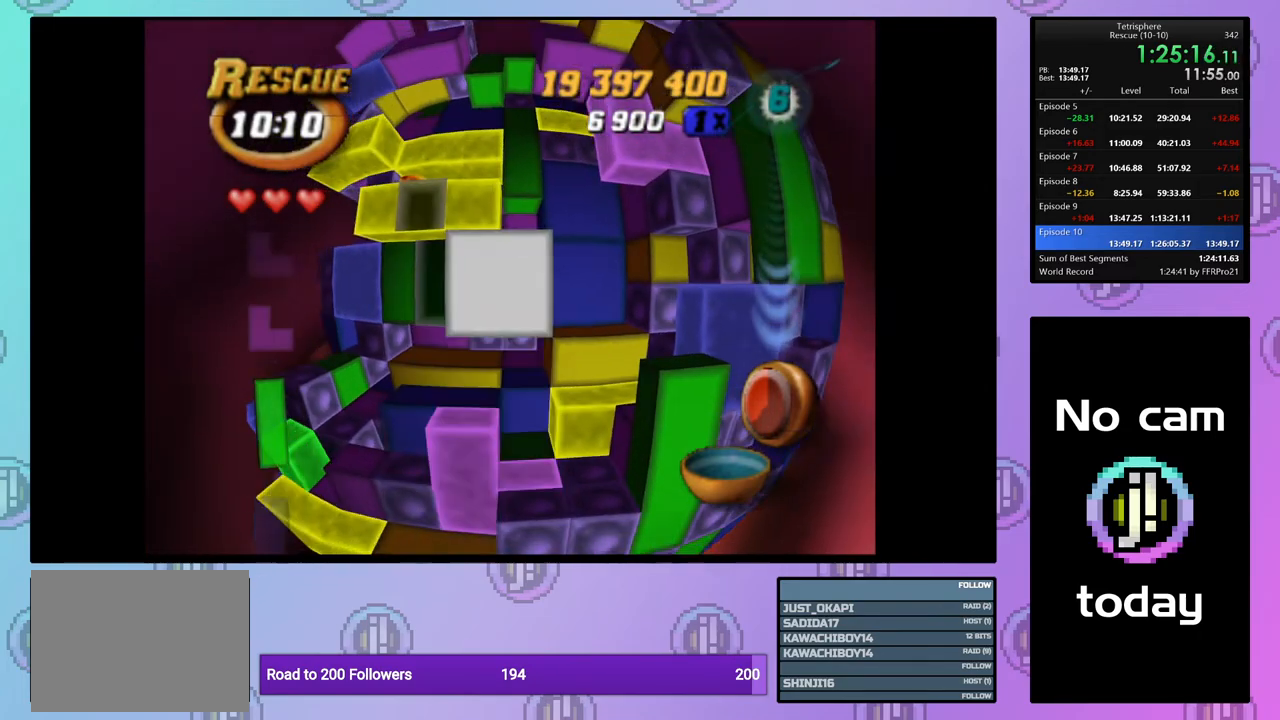
{"buttons": ["R2"], "right_stick": "center", "events": [[67, "DPAD_LEFT", "up"], [233, "DPAD_RIGHT", "down"], [317, "DPAD_RIGHT", "up"], [383, "DPAD_RIGHT", "down"], [483, "DPAD_RIGHT", "up"]]}
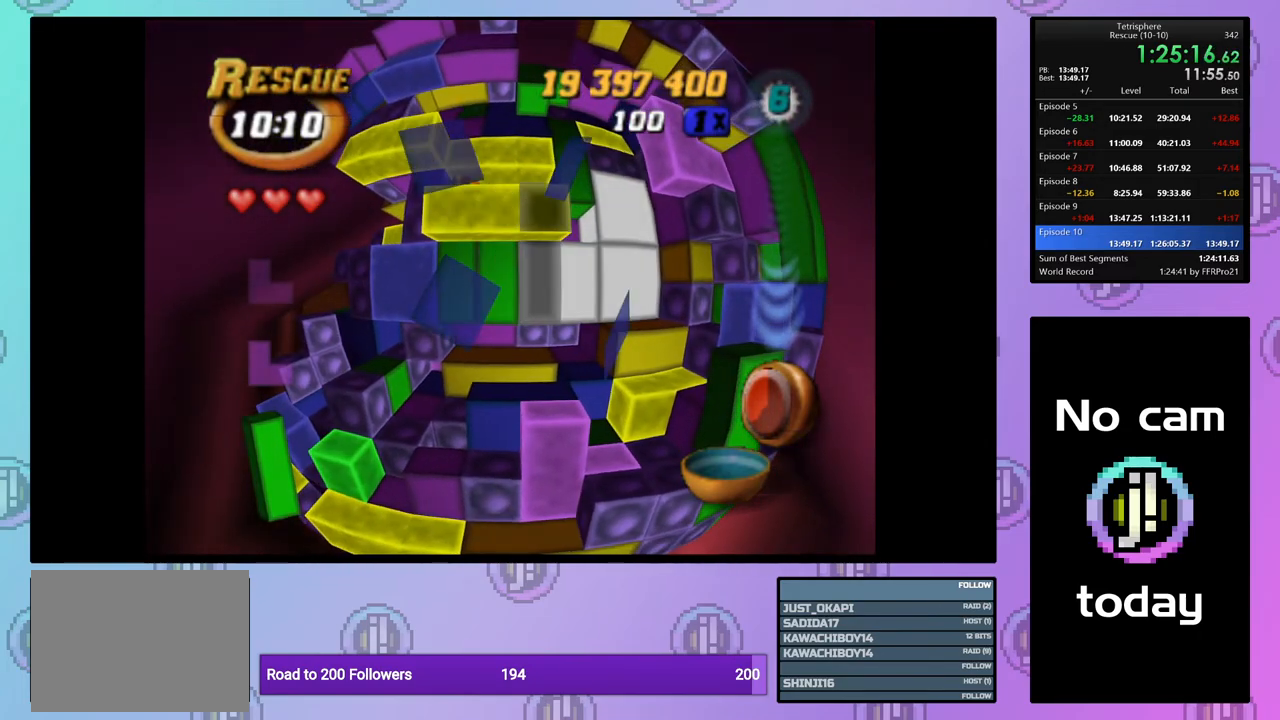
{"buttons": ["R2", "DPAD_UP"], "right_stick": "center", "events": [[67, "DPAD_RIGHT", "down"], [167, "DPAD_RIGHT", "up"], [267, "DPAD_UP", "down"], [350, "DPAD_UP", "up"], [433, "DPAD_UP", "down"]]}
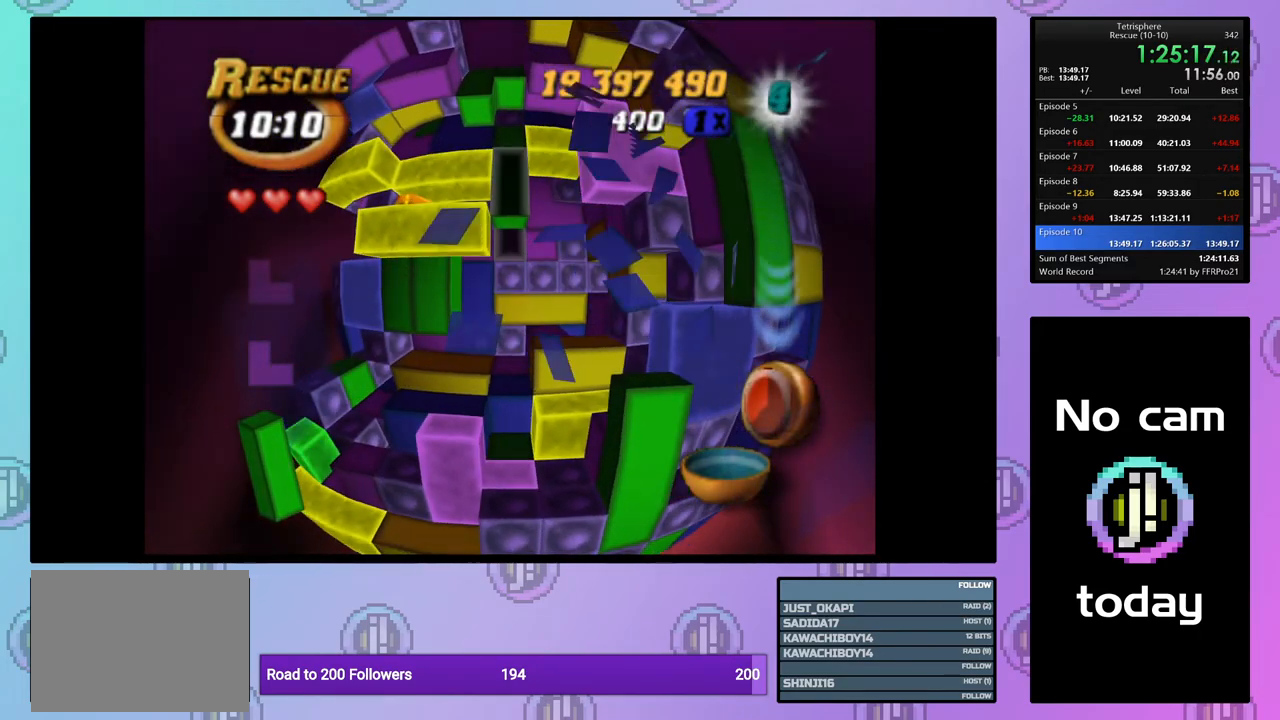
{"buttons": ["SQUARE", "R2", "DPAD_DOWN"], "right_stick": "center", "events": [[17, "DPAD_UP", "up"], [67, "DPAD_UP", "down"], [167, "DPAD_UP", "up"], [167, "SQUARE", "down"], [267, "DPAD_DOWN", "down"], [350, "DPAD_DOWN", "up"], [433, "DPAD_DOWN", "down"]]}
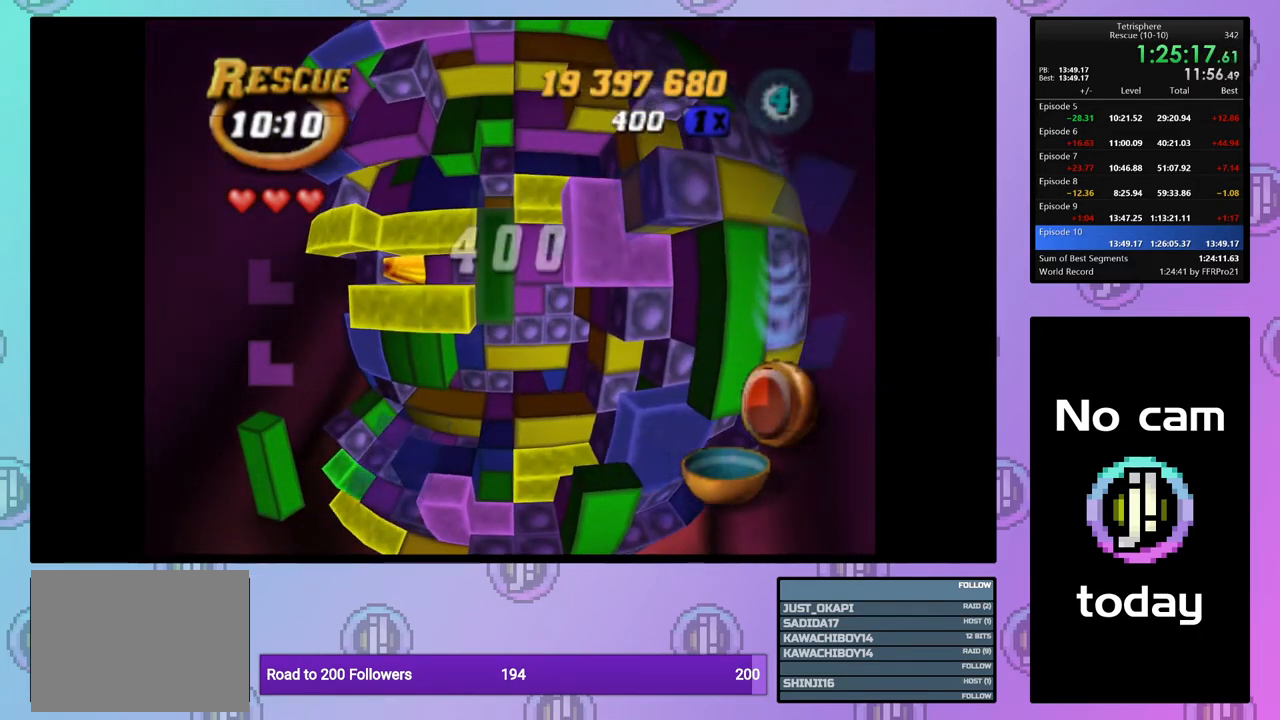
{"buttons": ["R2", "DPAD_RIGHT"], "right_stick": "center", "events": [[17, "DPAD_DOWN", "up"], [83, "DPAD_DOWN", "down"], [167, "DPAD_DOWN", "up"], [233, "DPAD_LEFT", "down"], [317, "DPAD_LEFT", "up"], [350, "SQUARE", "up"], [417, "DPAD_RIGHT", "down"]]}
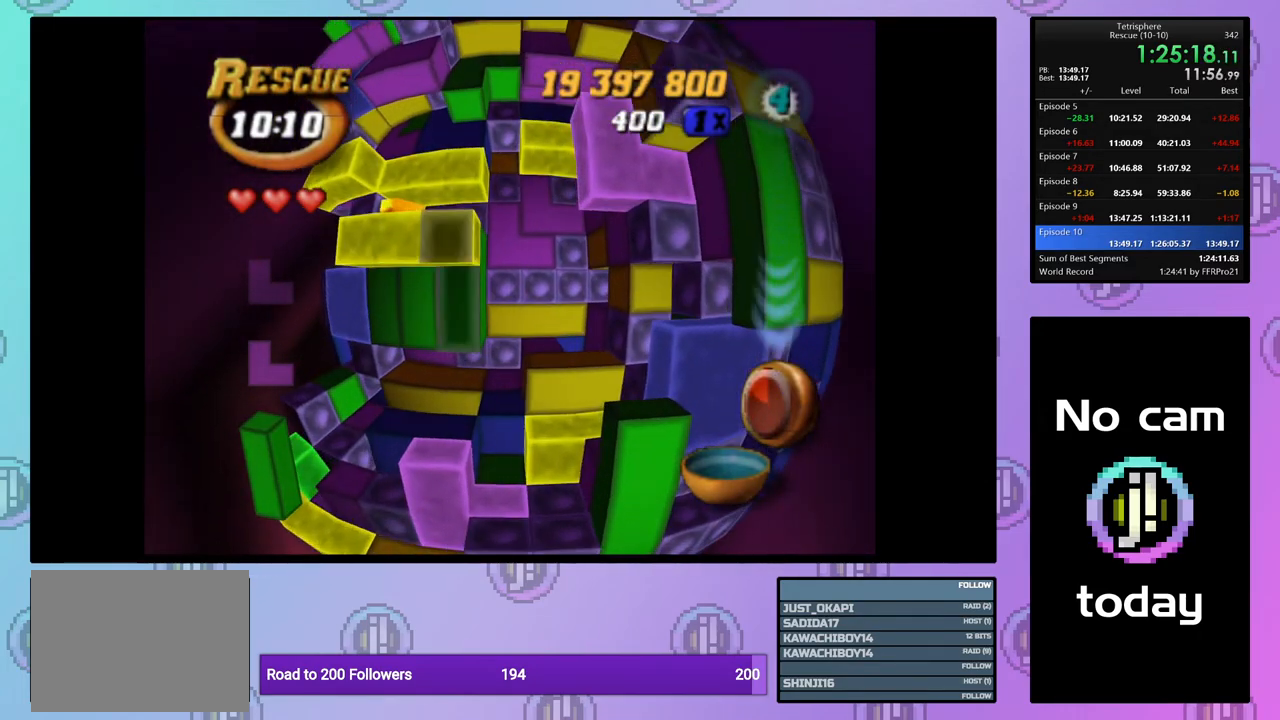
{"buttons": ["R2"], "right_stick": "center", "events": [[17, "DPAD_RIGHT", "up"], [317, "CROSS", "down"], [400, "DPAD_LEFT", "down"], [433, "CROSS", "up"], [450, "DPAD_LEFT", "up"]]}
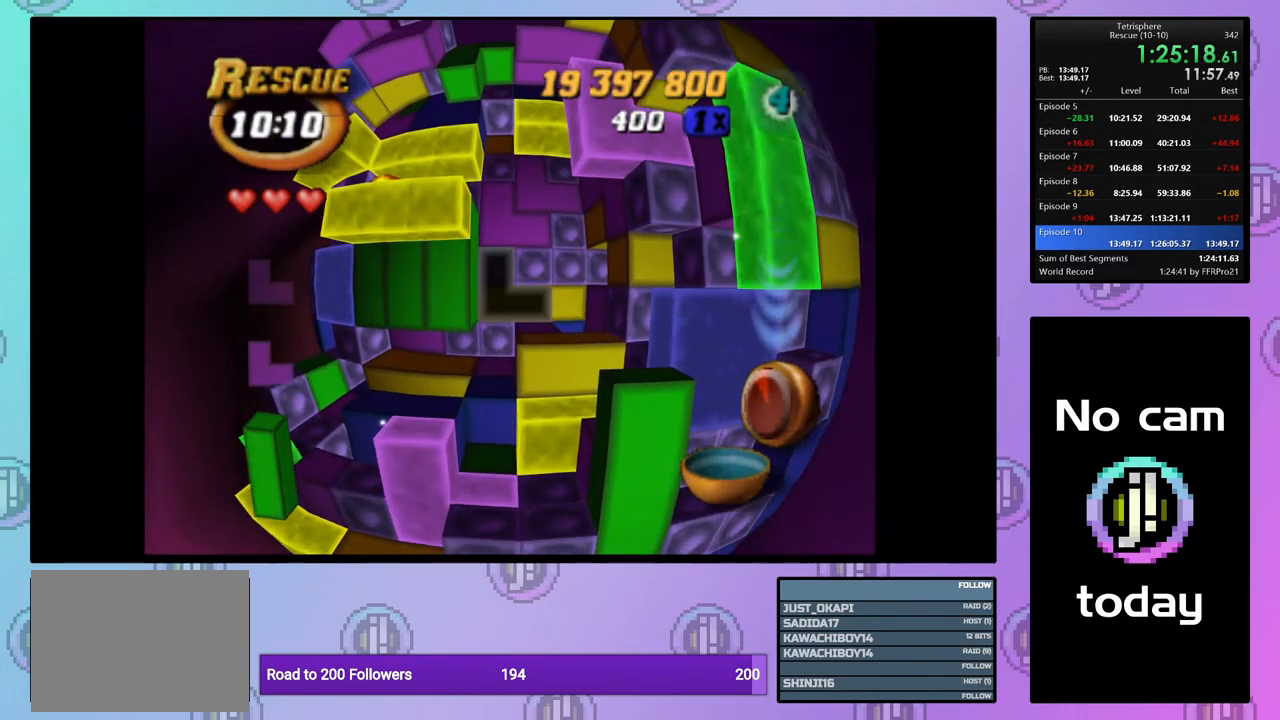
{"buttons": ["R2", "DPAD_UP"], "right_stick": "center", "events": [[33, "DPAD_LEFT", "down"], [117, "DPAD_LEFT", "up"], [200, "DPAD_LEFT", "down"], [283, "DPAD_LEFT", "up"], [383, "DPAD_UP", "down"], [467, "DPAD_UP", "up"], [483, "DPAD_UP", "down"]]}
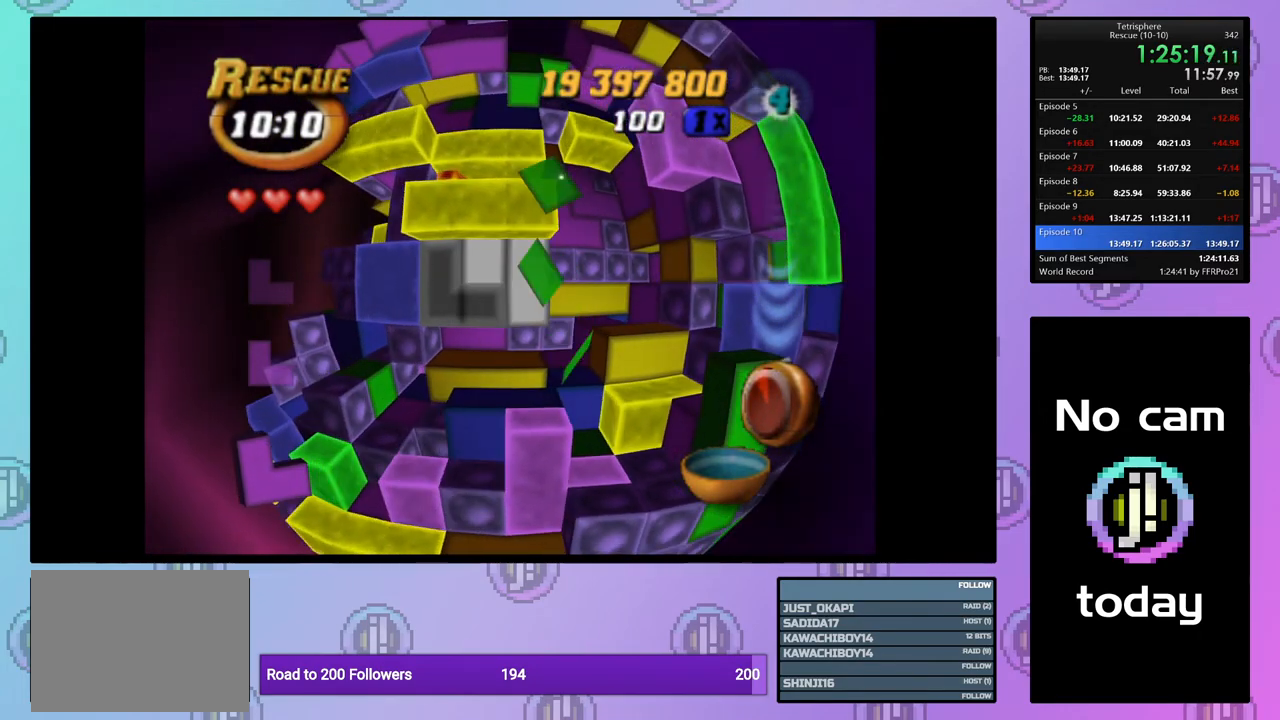
{"buttons": ["R2", "DPAD_RIGHT"], "right_stick": "center", "events": [[100, "DPAD_UP", "up"], [200, "DPAD_UP", "down"], [250, "DPAD_UP", "up"], [333, "DPAD_RIGHT", "down"], [433, "DPAD_RIGHT", "up"], [500, "DPAD_RIGHT", "down"]]}
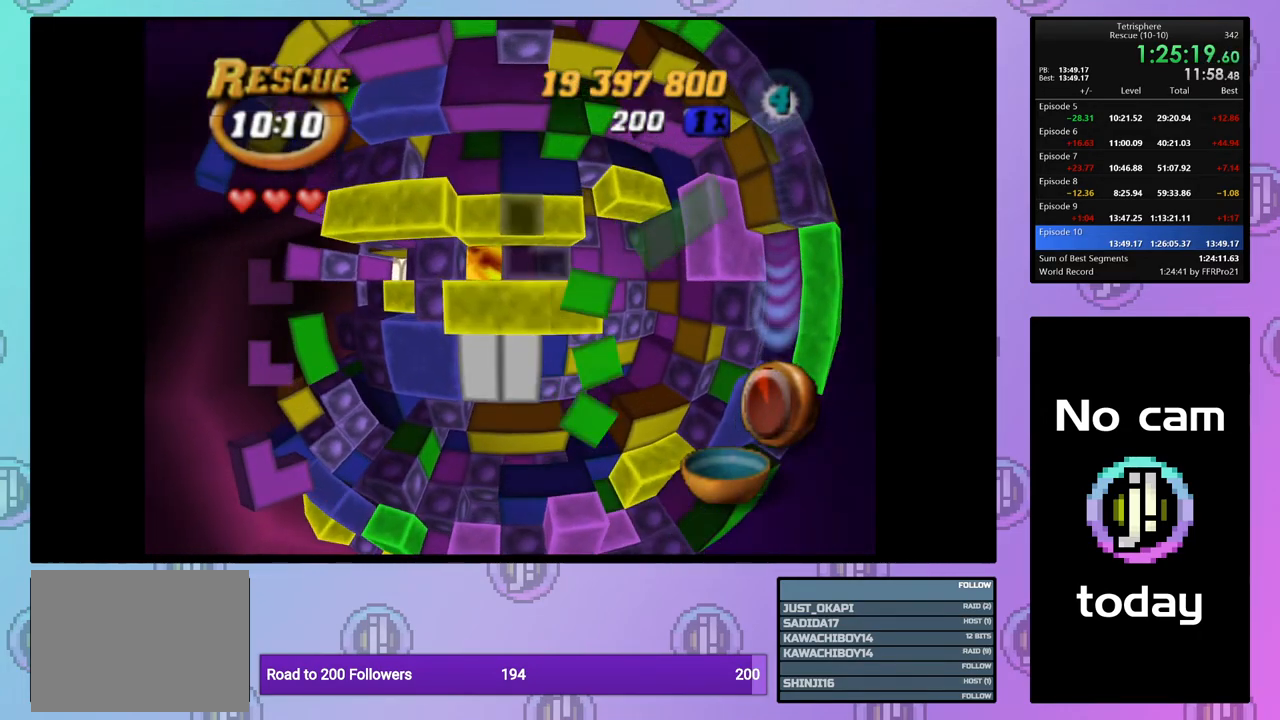
{"buttons": ["R2"], "right_stick": "center", "events": [[83, "DPAD_RIGHT", "up"], [150, "DPAD_RIGHT", "down"], [233, "DPAD_RIGHT", "up"], [333, "DPAD_DOWN", "down"], [417, "DPAD_DOWN", "up"]]}
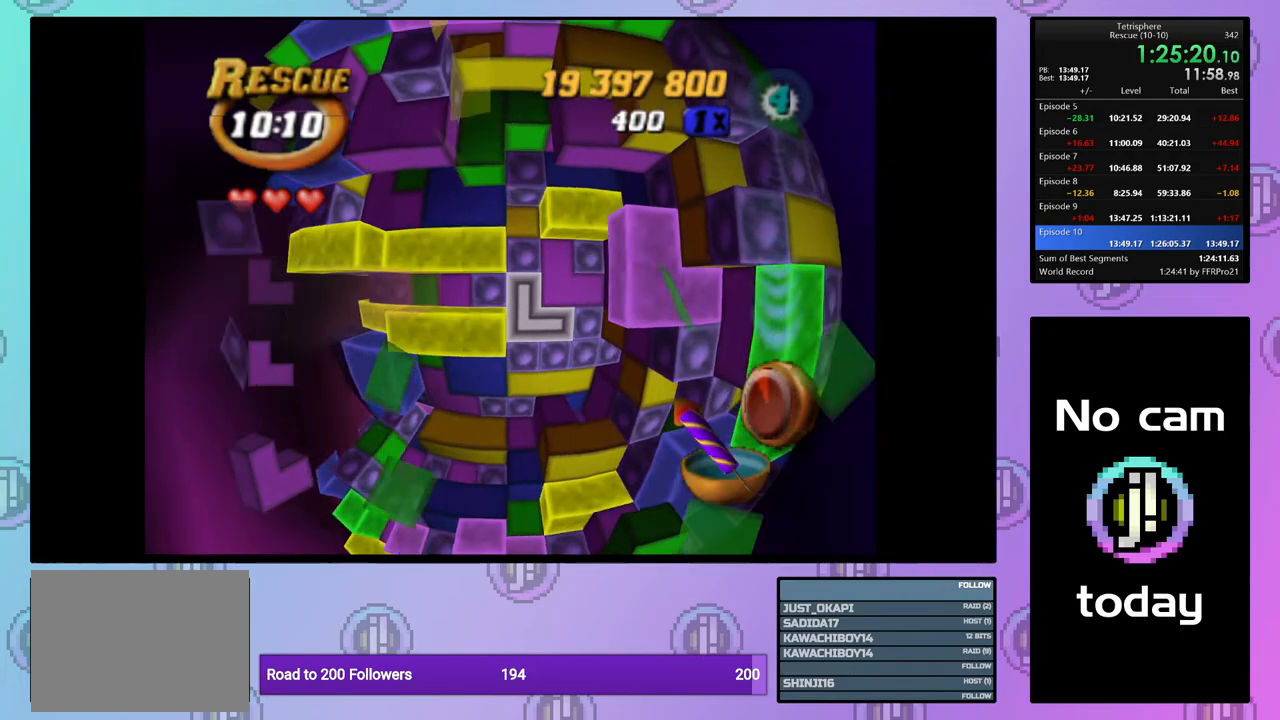
{"buttons": ["R2", "DPAD_LEFT"], "right_stick": "center", "events": [[150, "CROSS", "down"], [267, "CROSS", "up"], [283, "DPAD_LEFT", "down"], [350, "DPAD_LEFT", "up"], [433, "DPAD_LEFT", "down"]]}
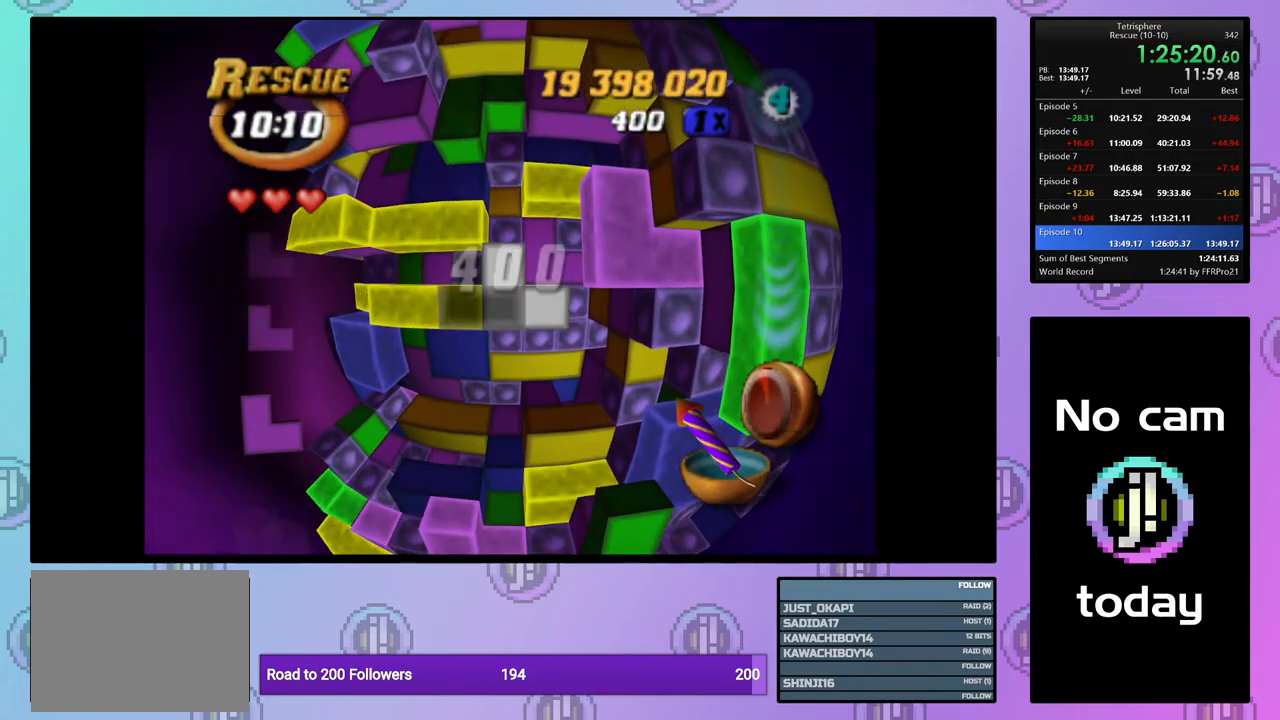
{"buttons": ["R2", "DPAD_LEFT"], "right_stick": "center", "events": [[33, "DPAD_LEFT", "up"], [100, "DPAD_LEFT", "down"], [183, "DPAD_LEFT", "up"], [267, "DPAD_LEFT", "down"], [367, "DPAD_LEFT", "up"], [450, "DPAD_LEFT", "down"]]}
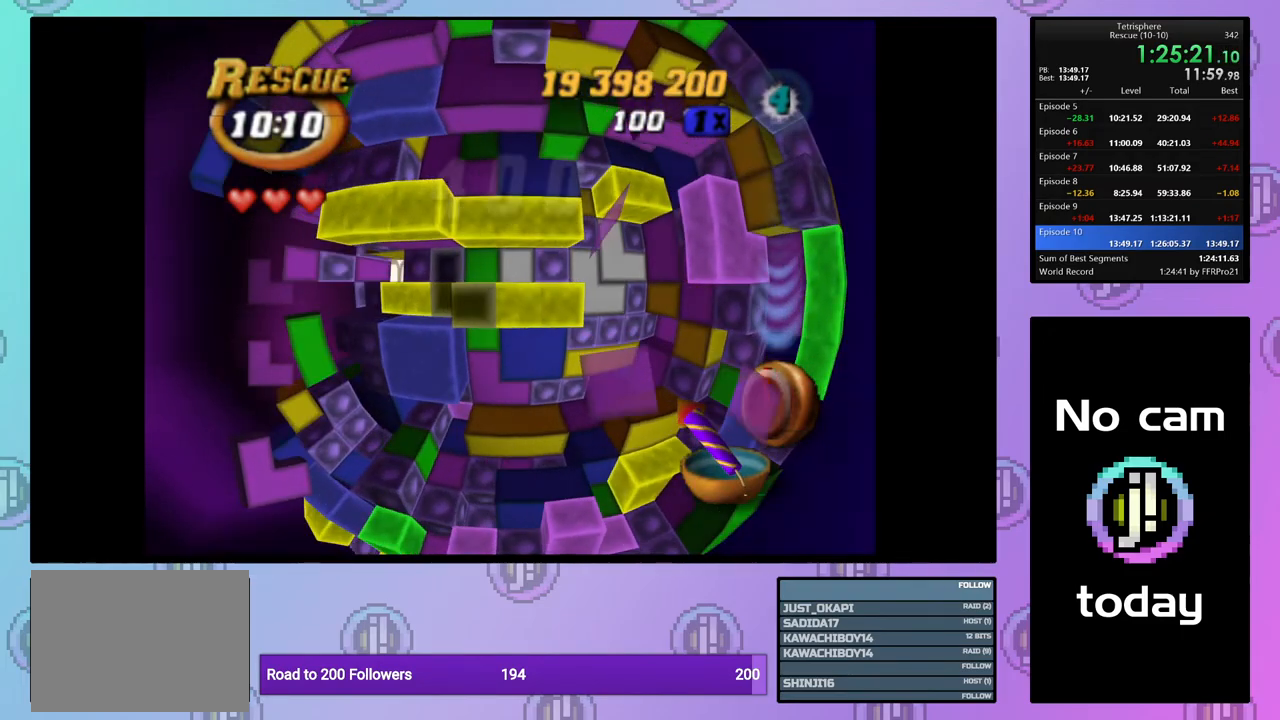
{"buttons": ["R2"], "right_stick": "center", "events": [[33, "DPAD_LEFT", "up"], [217, "right_stick", "down"], [317, "right_stick", "center"]]}
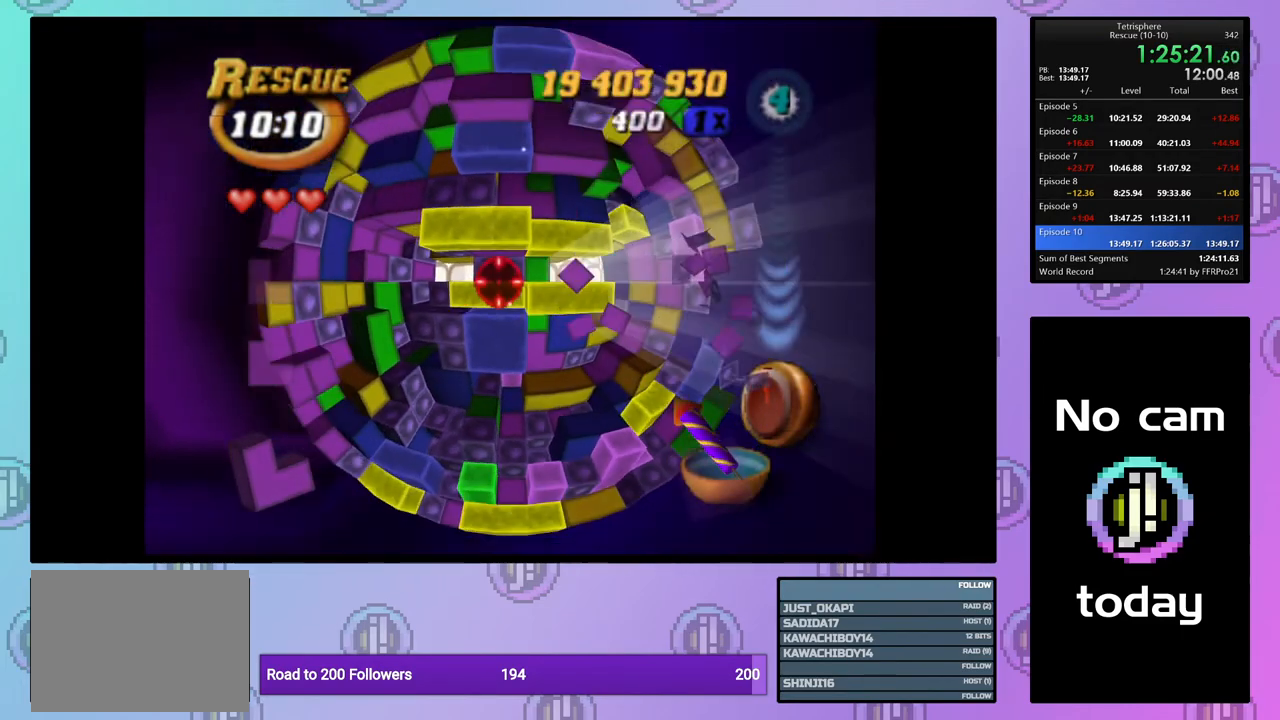
{"buttons": ["DPAD_DOWN"], "right_stick": "center", "events": [[67, "DPAD_RIGHT", "down"], [67, "R2", "up"], [83, "DPAD_RIGHT", "up"], [217, "DPAD_DOWN", "down"], [300, "DPAD_DOWN", "up"], [450, "DPAD_DOWN", "down"]]}
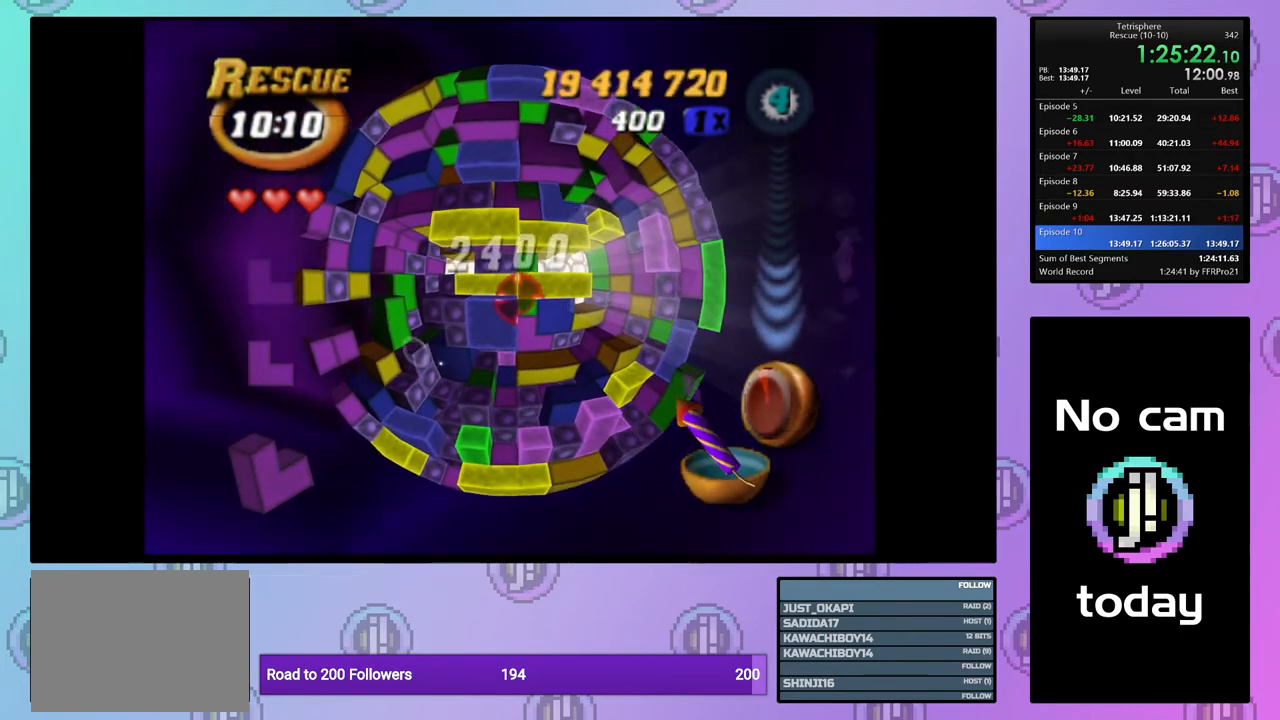
{"buttons": [], "right_stick": "center", "events": [[50, "DPAD_DOWN", "up"], [200, "DPAD_DOWN", "down"], [250, "DPAD_DOWN", "up"]]}
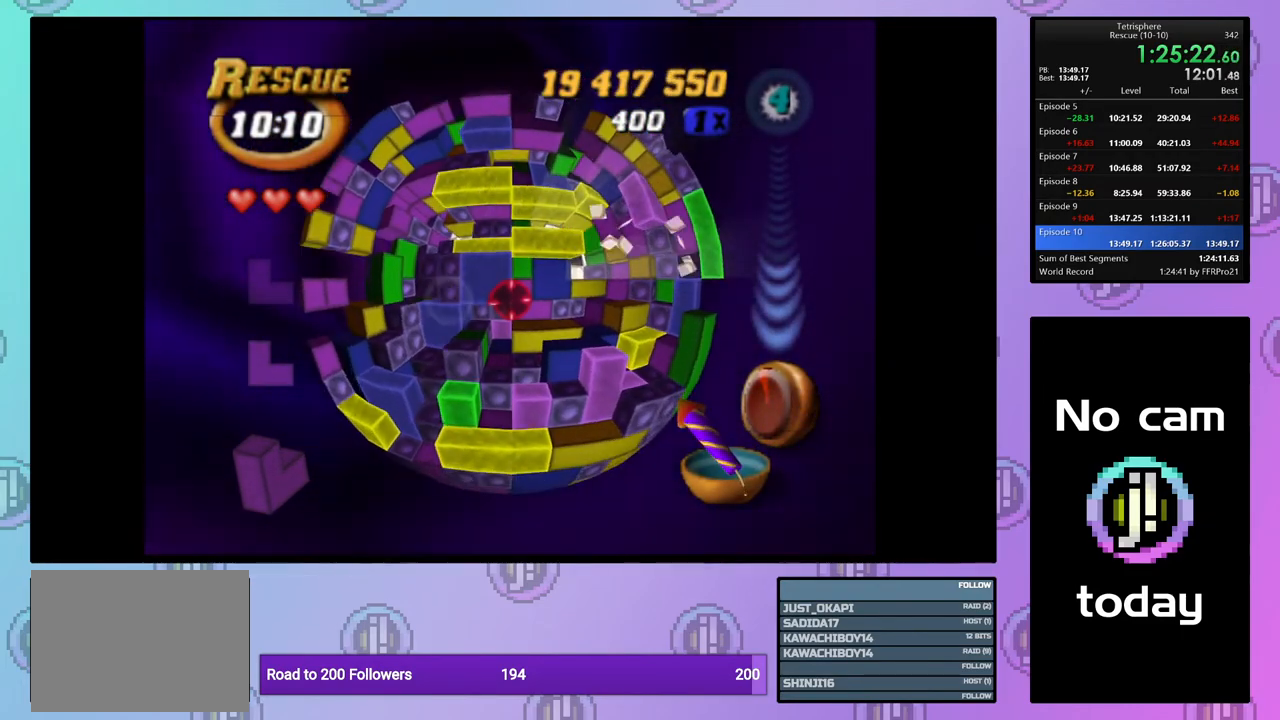
{"buttons": ["DPAD_UP"], "right_stick": "center"}
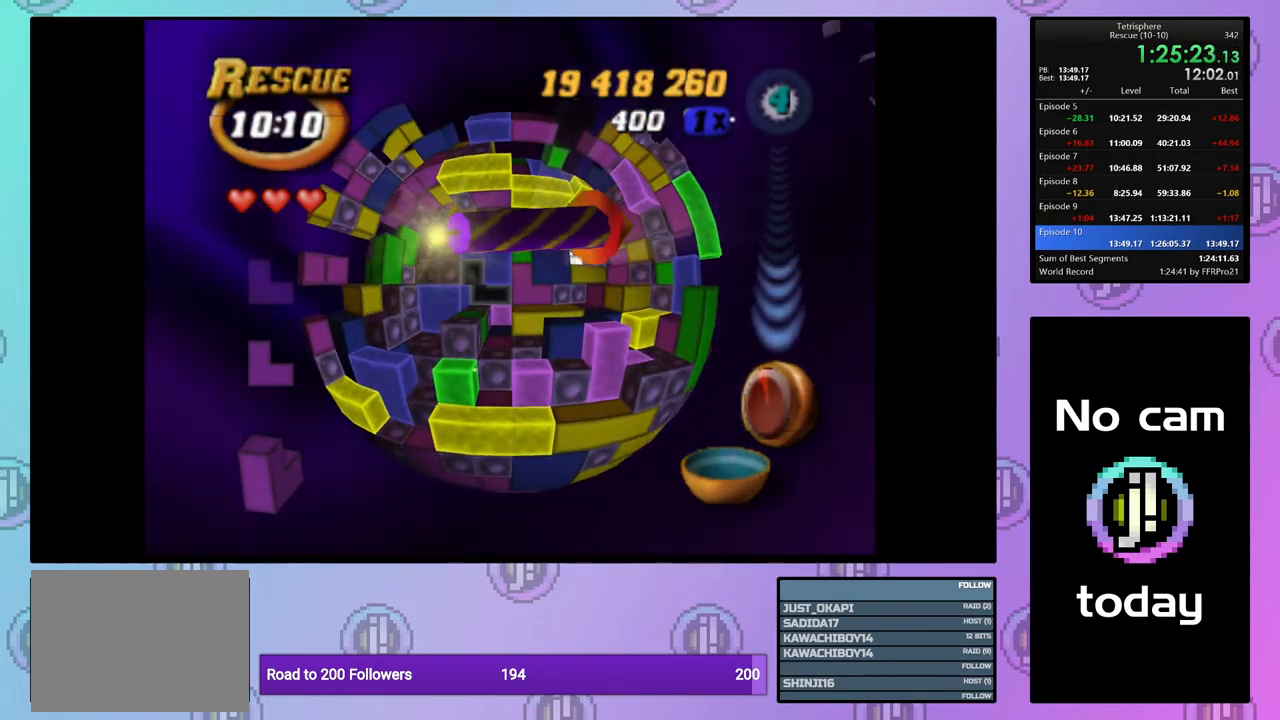
{"buttons": ["DPAD_UP", "DPAD_LEFT"], "right_stick": "center", "events": [[67, "DPAD_LEFT", "down"]]}
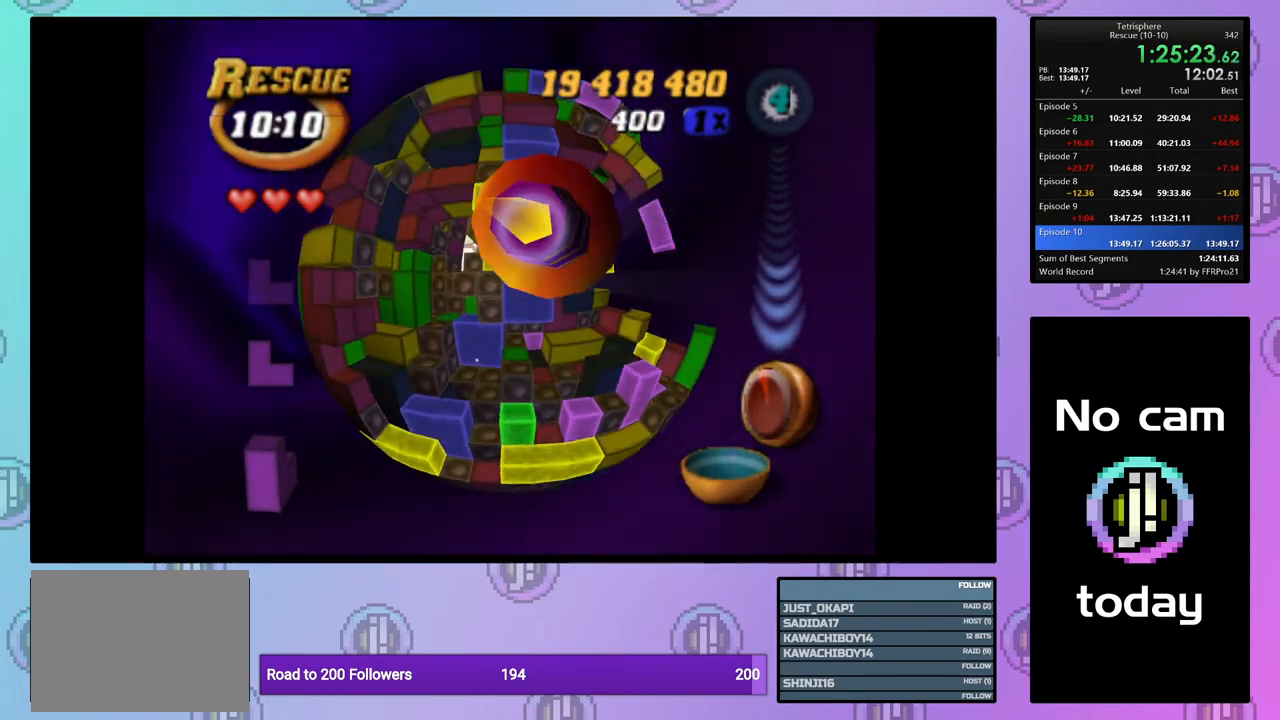
{"buttons": [], "right_stick": "center", "events": [[117, "DPAD_UP", "up"], [150, "DPAD_LEFT", "up"], [267, "DPAD_LEFT", "down"], [367, "DPAD_LEFT", "up"], [433, "DPAD_LEFT", "down"], [500, "DPAD_LEFT", "up"]]}
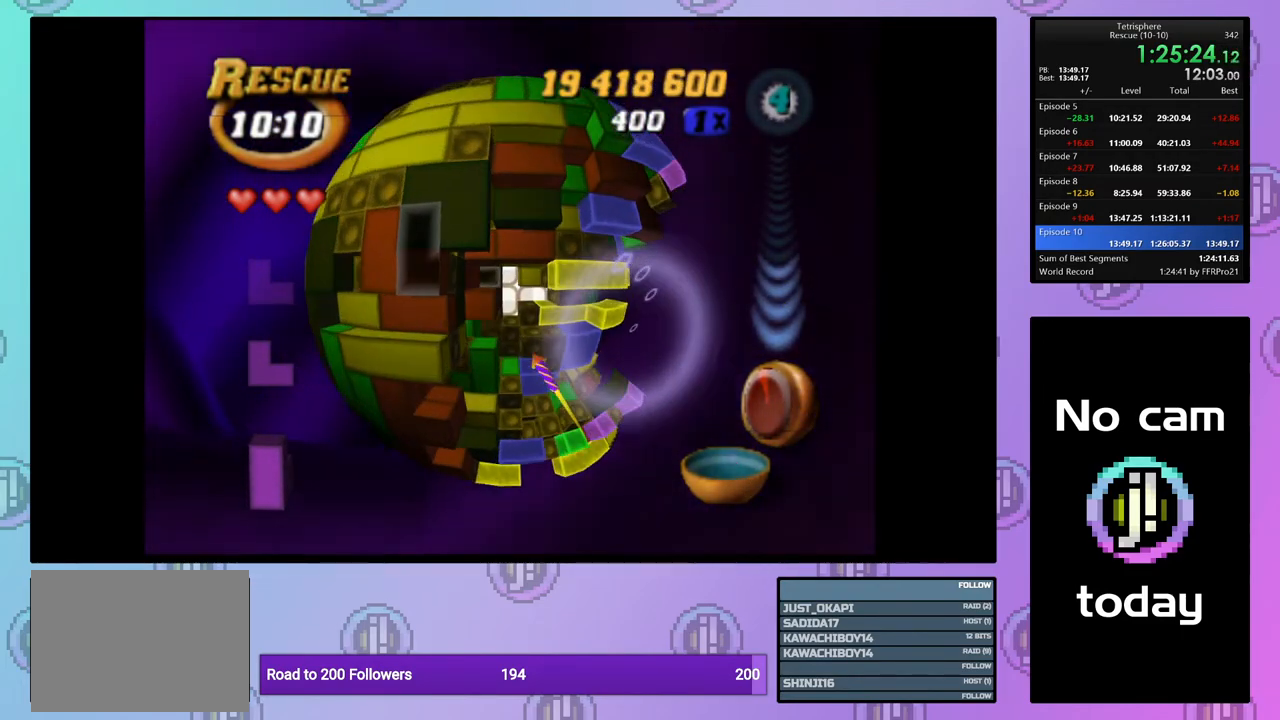
{"buttons": ["SQUARE"], "right_stick": "center"}